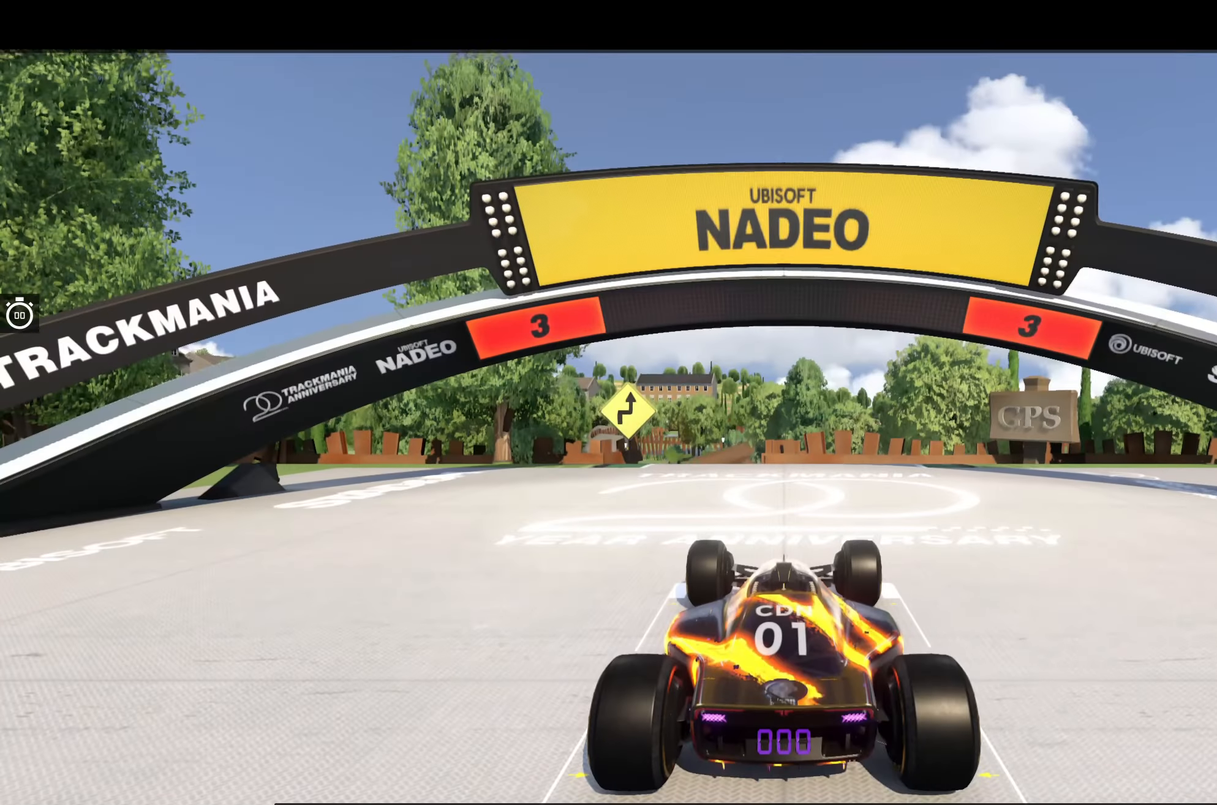
Gameplay with keyboard; each line is a JSON object with the keys held at the frame after it. "events" lists presses ("down") and releases ("up") of "down", "left", "right" and "up" between this image and that frame as [ms after this image, input, new state], when the widget could be followed in between. No other keys are recorded. Mouse input is not recorded.
{"keys": [], "events": []}
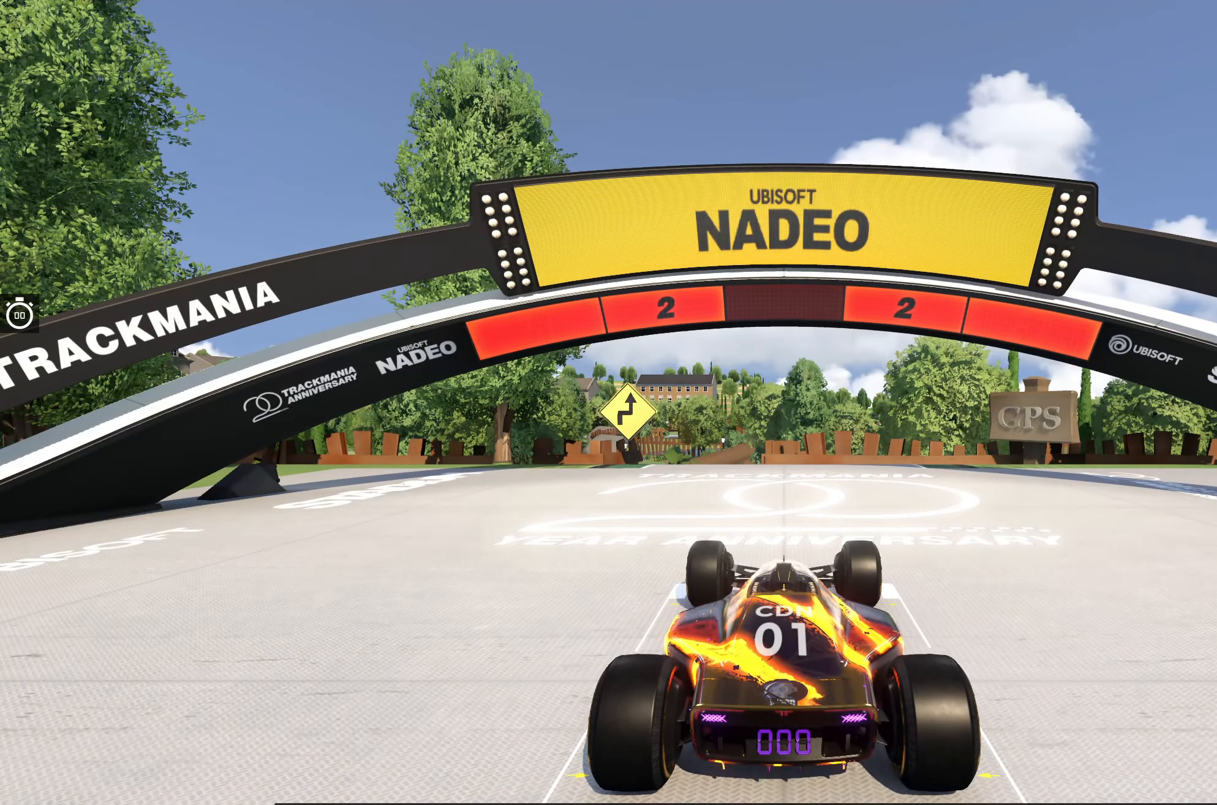
{"keys": [], "events": []}
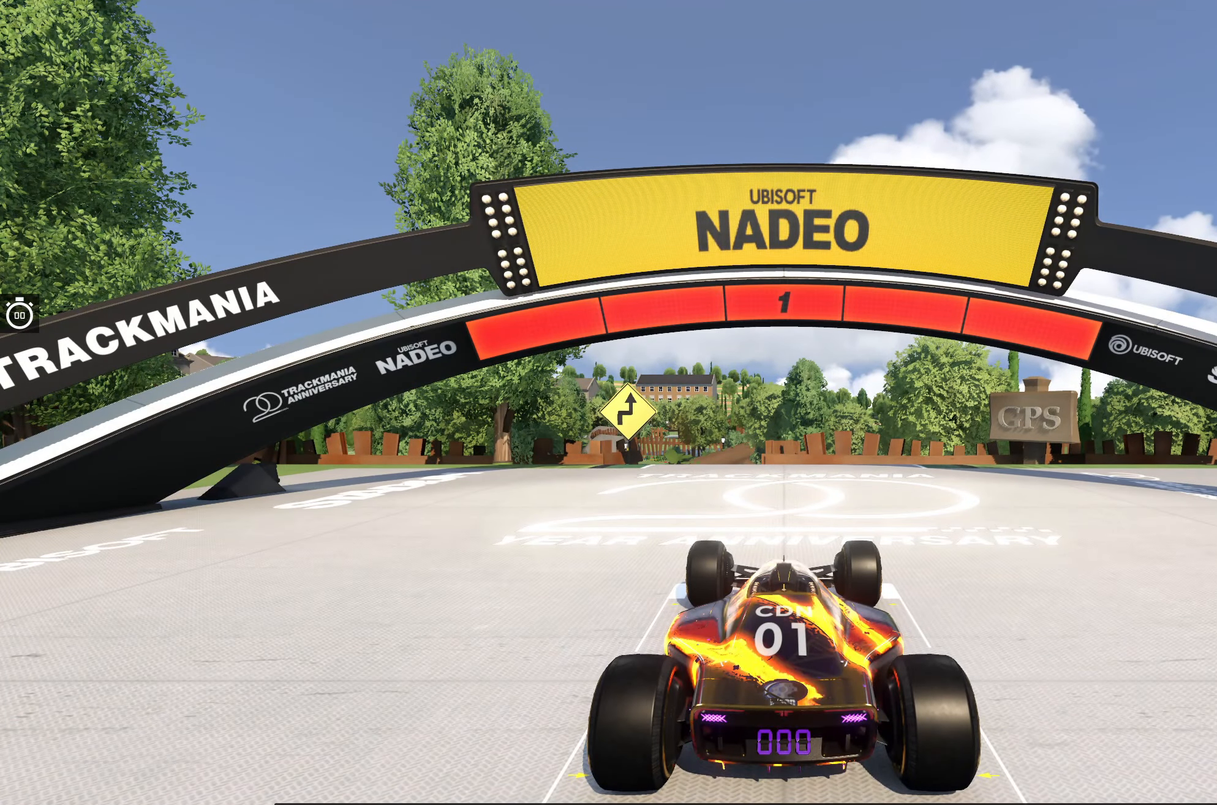
{"keys": ["up"], "events": [[350, "up", "down"]]}
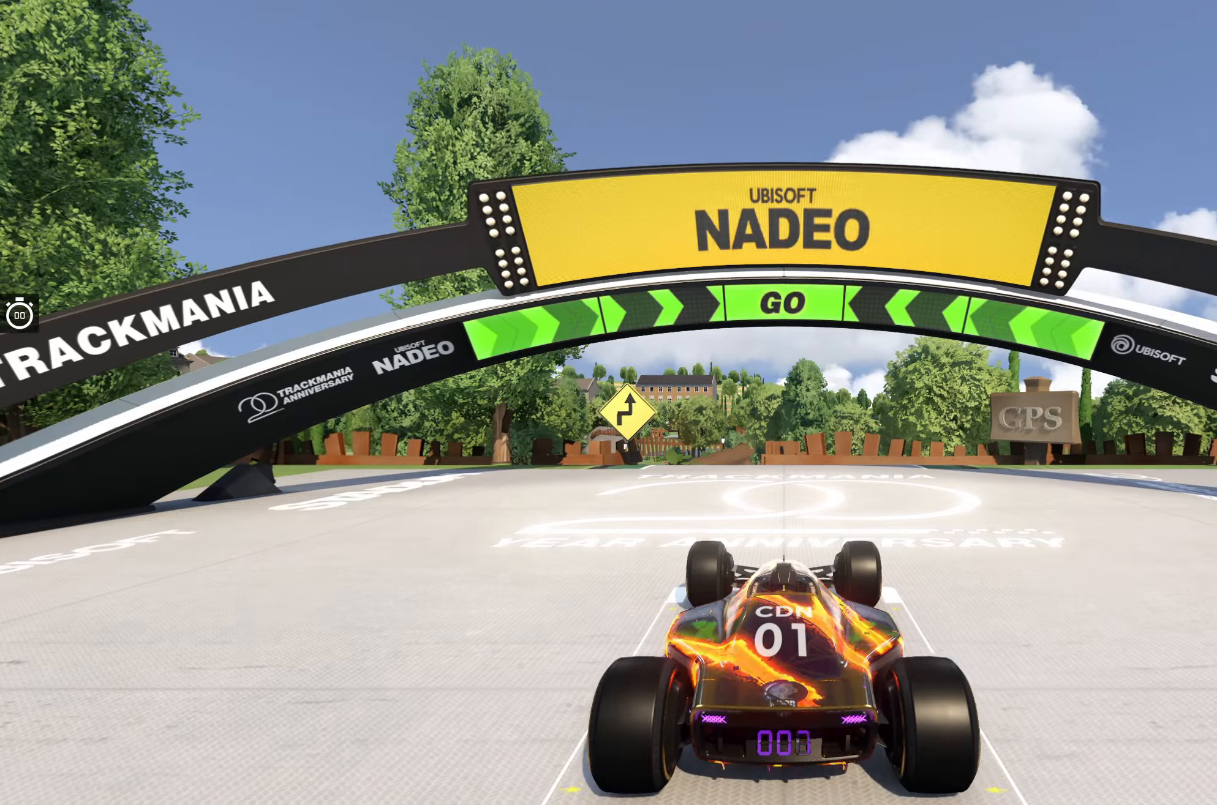
{"keys": ["up"], "events": []}
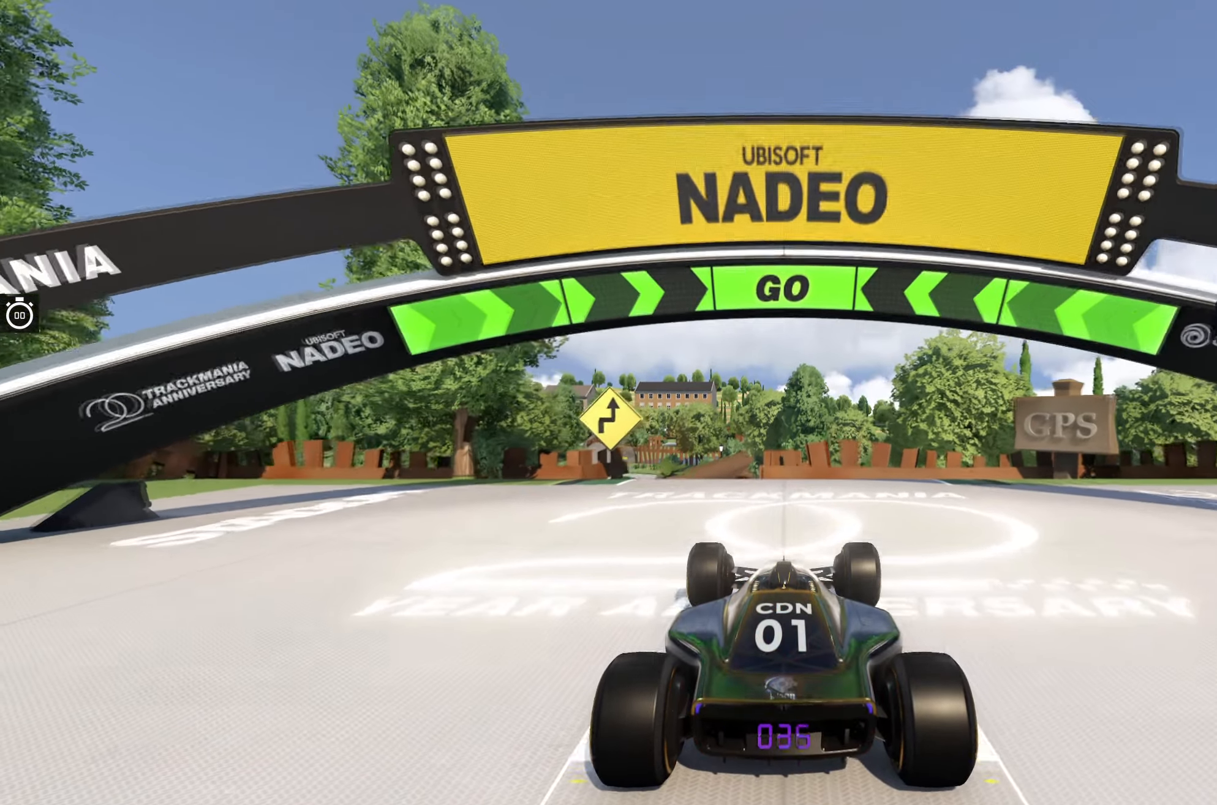
{"keys": ["left", "up"], "events": [[400, "left", "down"]]}
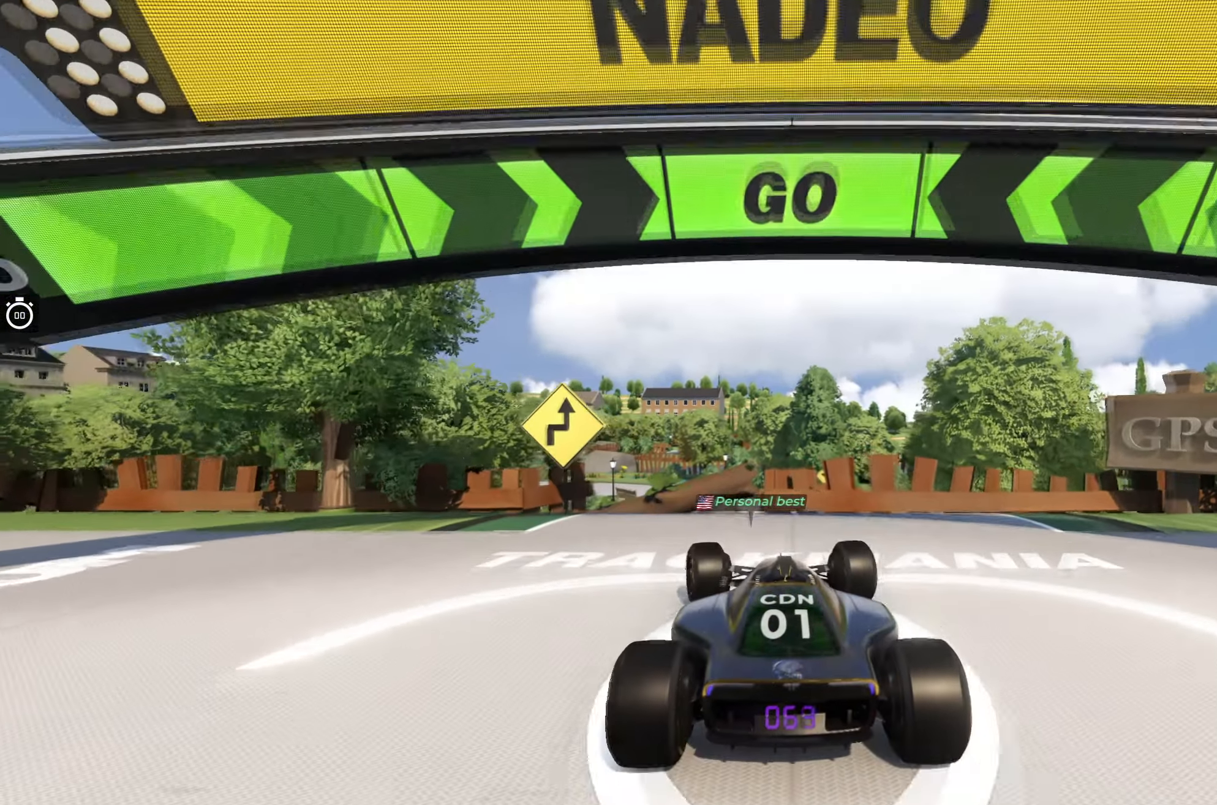
{"keys": ["right", "up"], "events": [[50, "left", "up"], [184, "left", "down"], [250, "left", "up"], [367, "right", "down"]]}
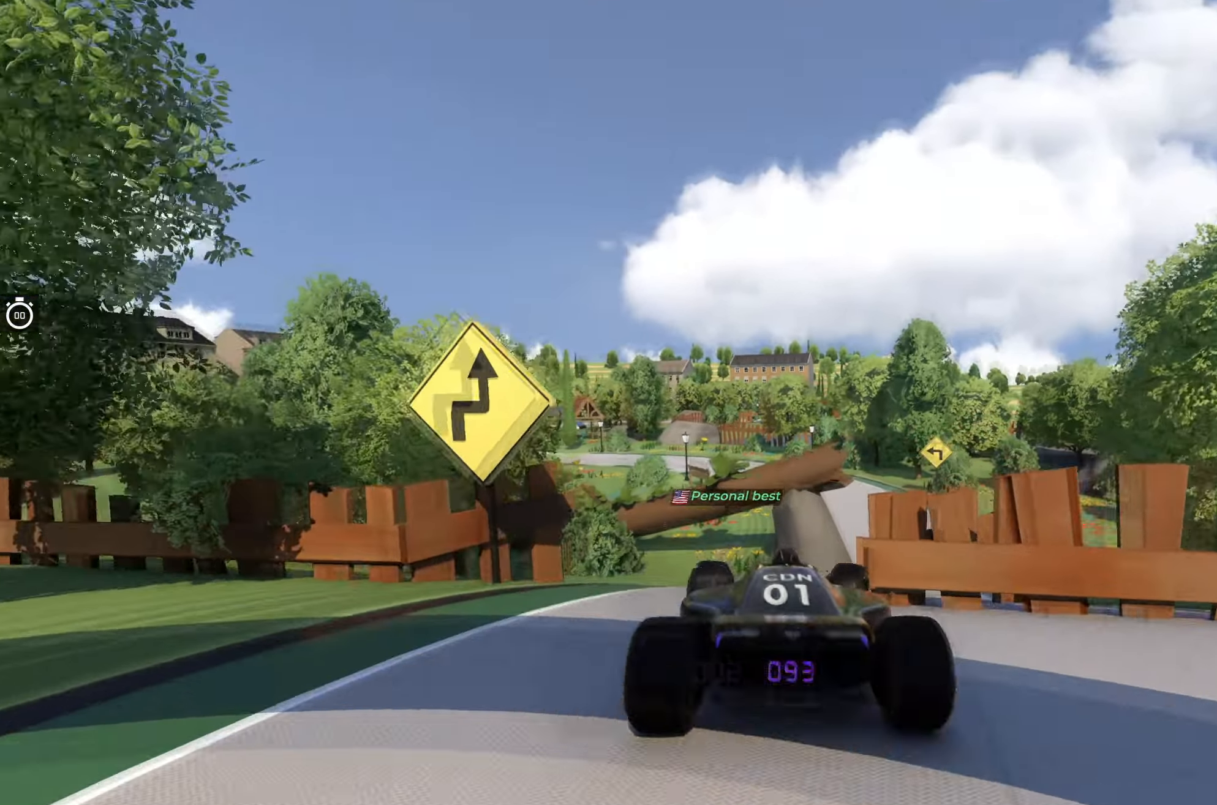
{"keys": ["left", "up"], "events": [[100, "right", "up"], [217, "right", "down"], [267, "right", "up"], [484, "left", "down"]]}
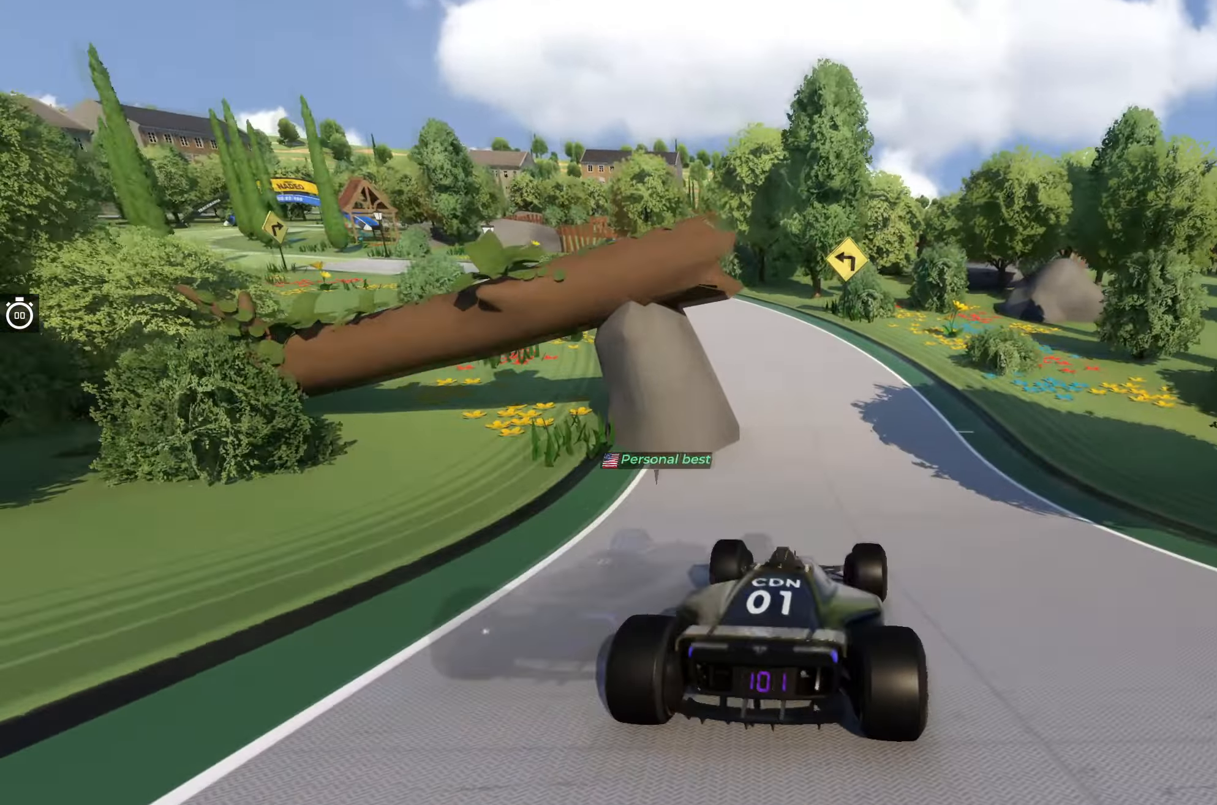
{"keys": ["left", "up"], "events": [[84, "left", "up"], [467, "left", "down"]]}
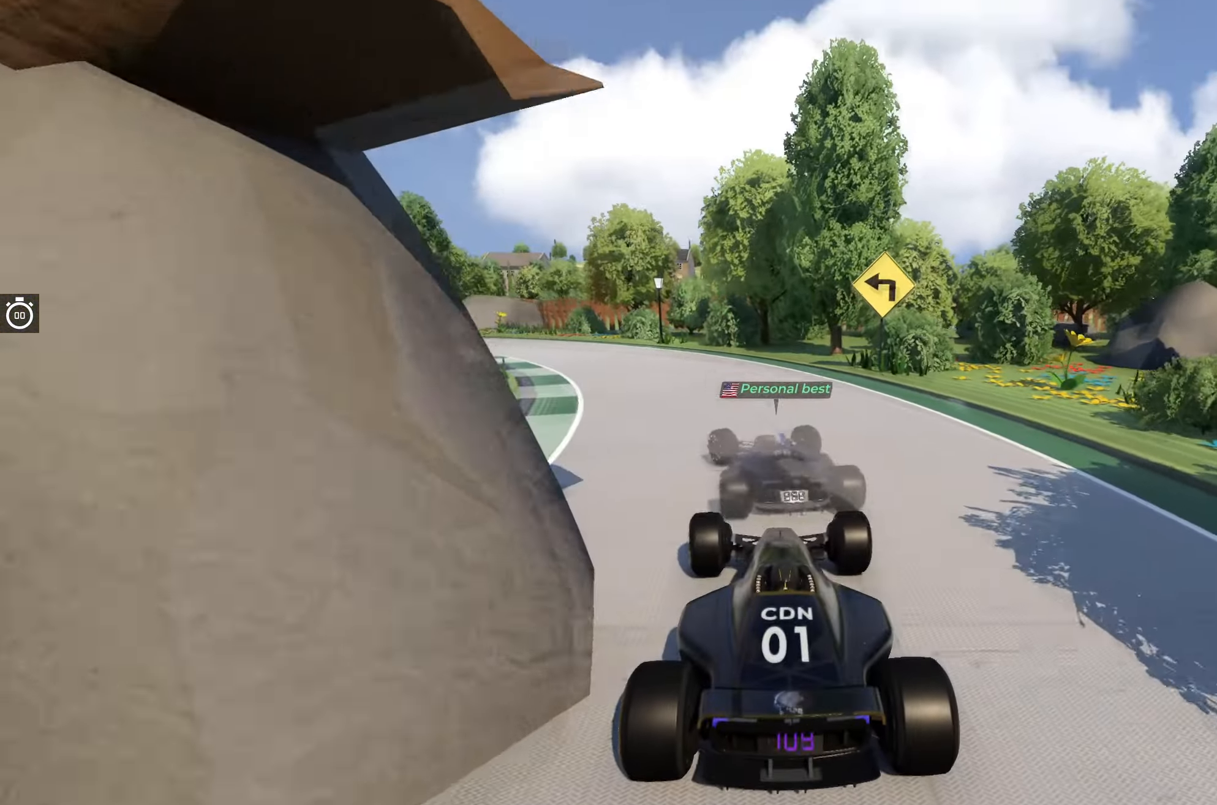
{"keys": [], "events": [[117, "left", "up"], [117, "up", "up"]]}
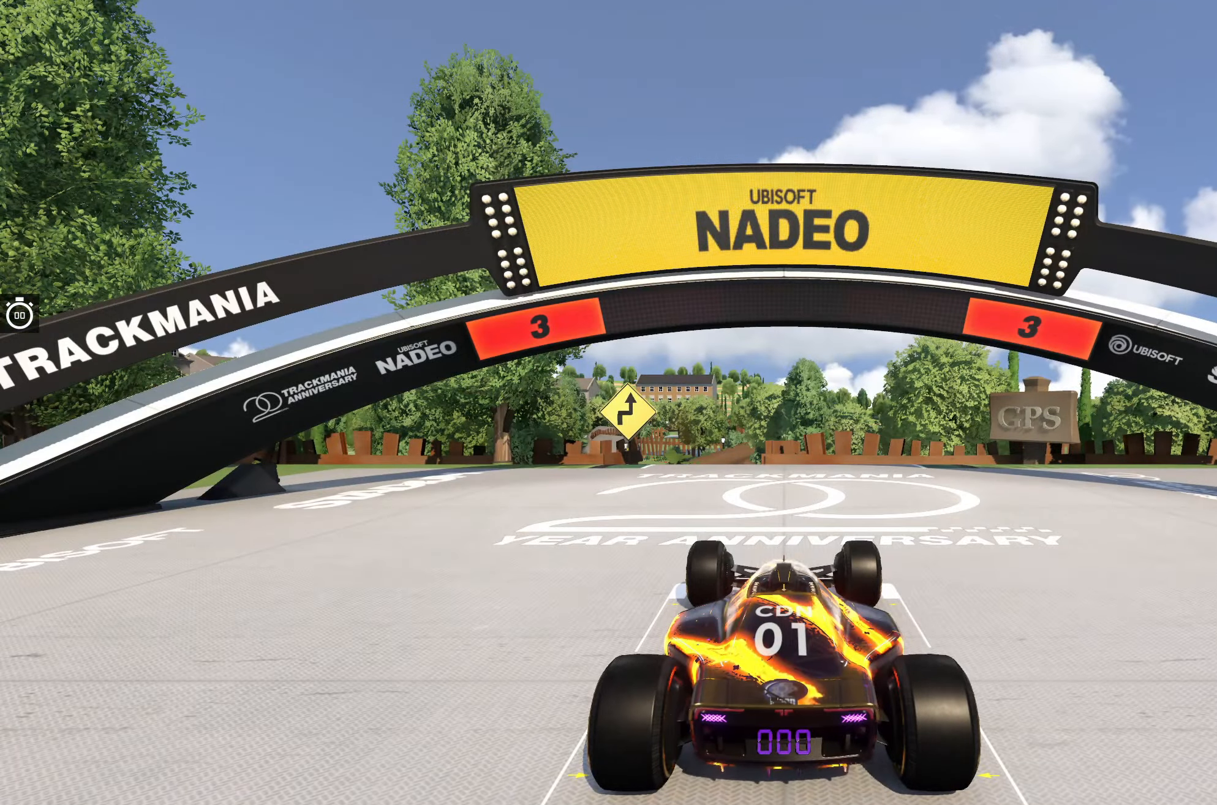
{"keys": [], "events": []}
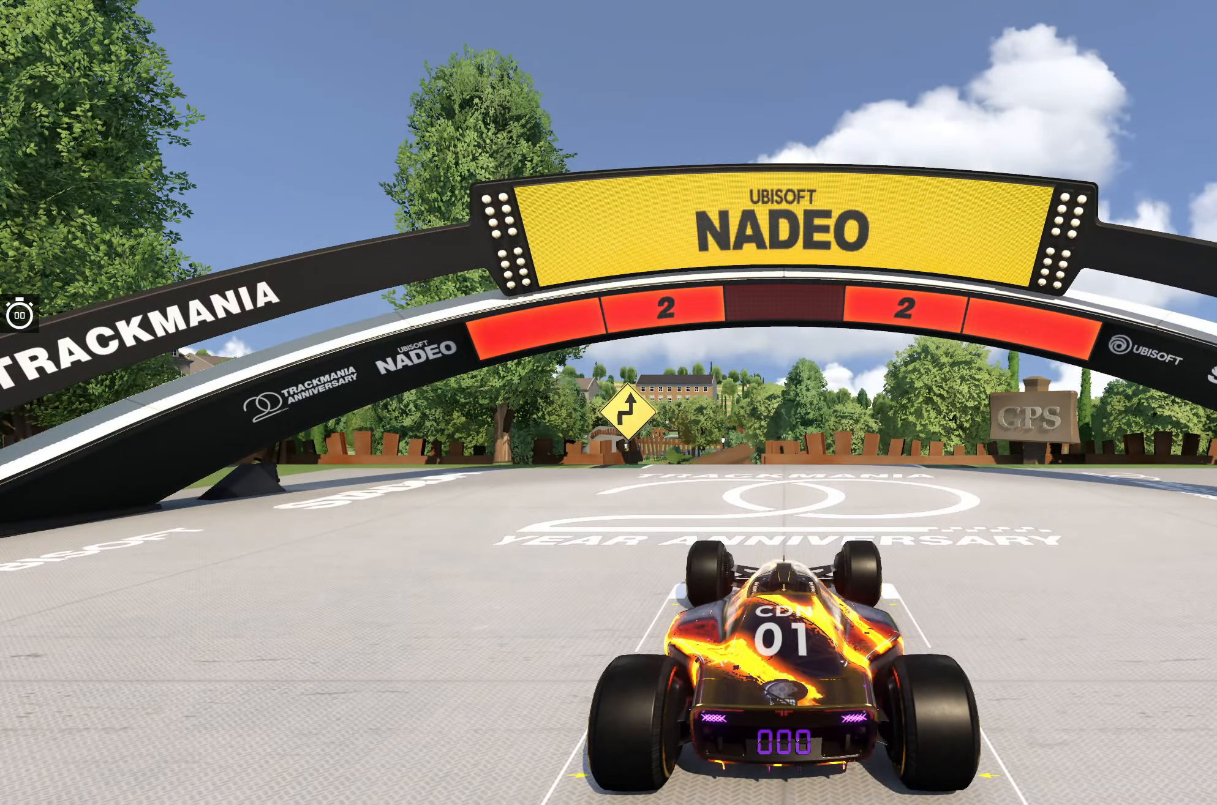
{"keys": [], "events": []}
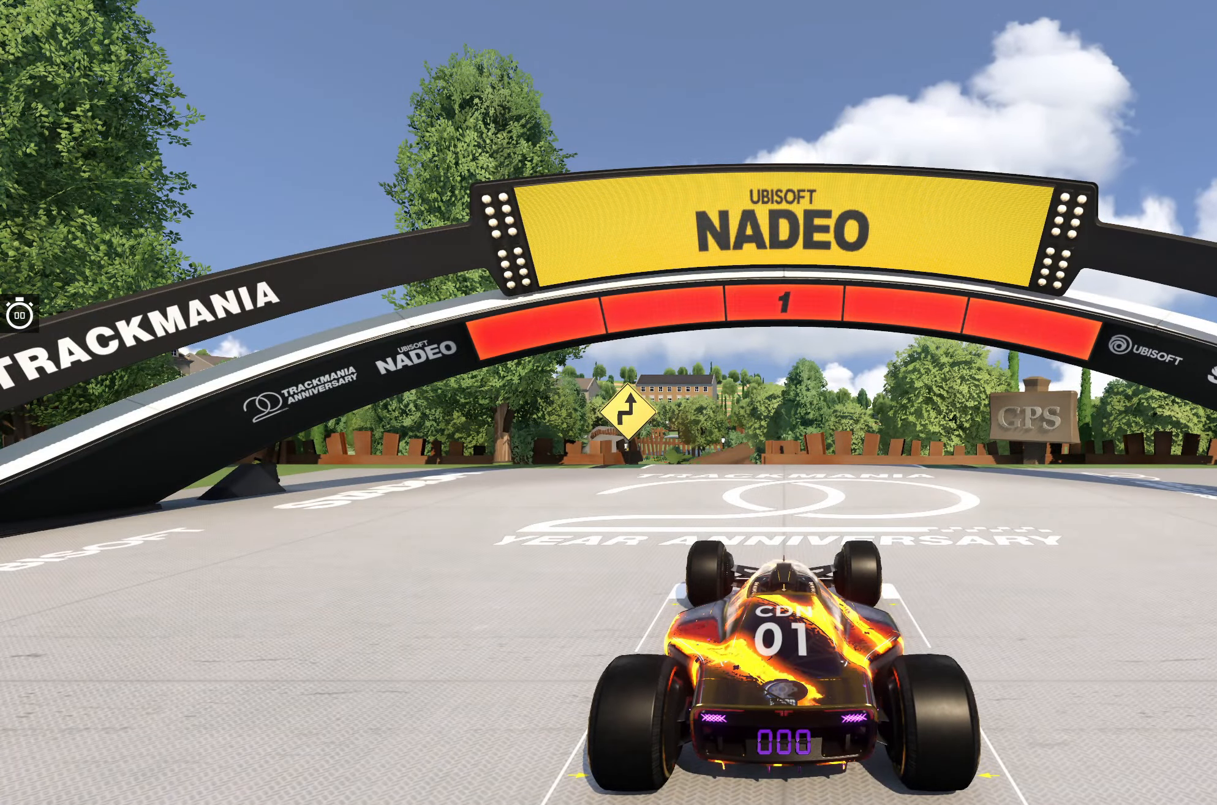
{"keys": ["up"], "events": [[150, "up", "down"]]}
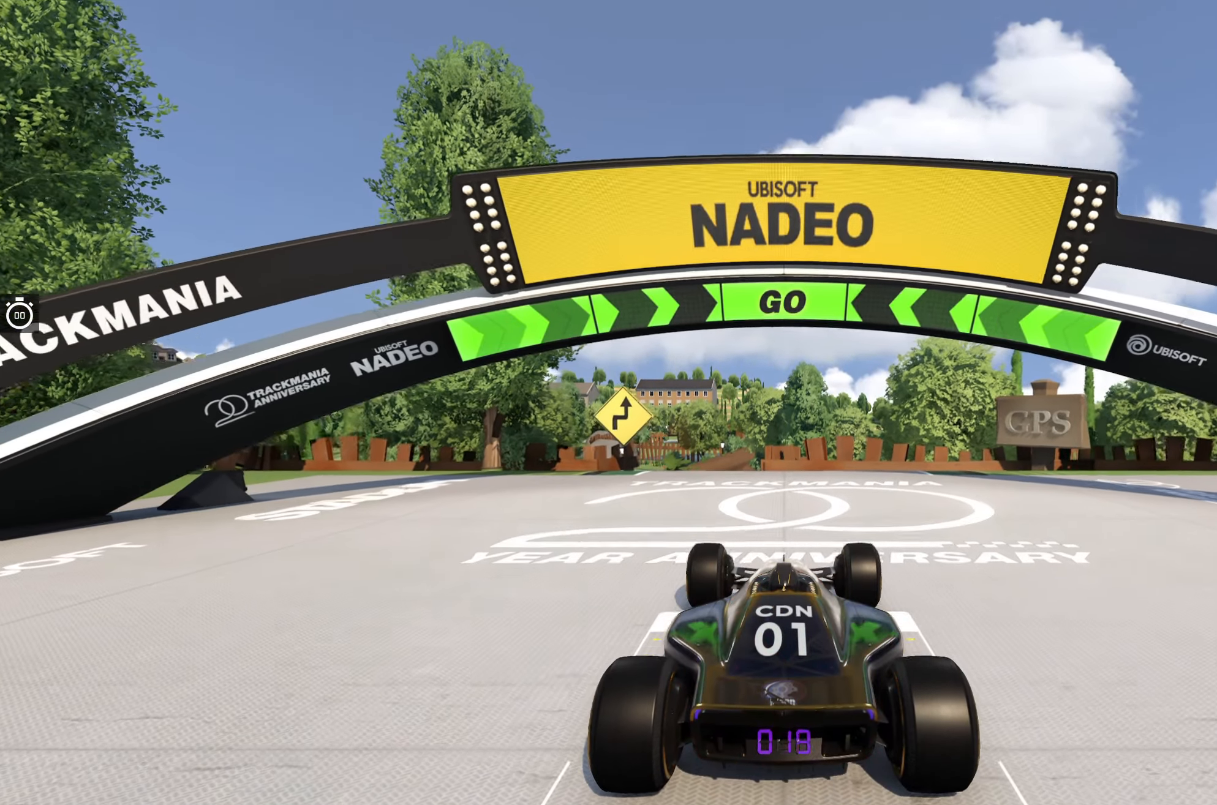
{"keys": ["up"], "events": [[284, "left", "down"], [400, "left", "up"]]}
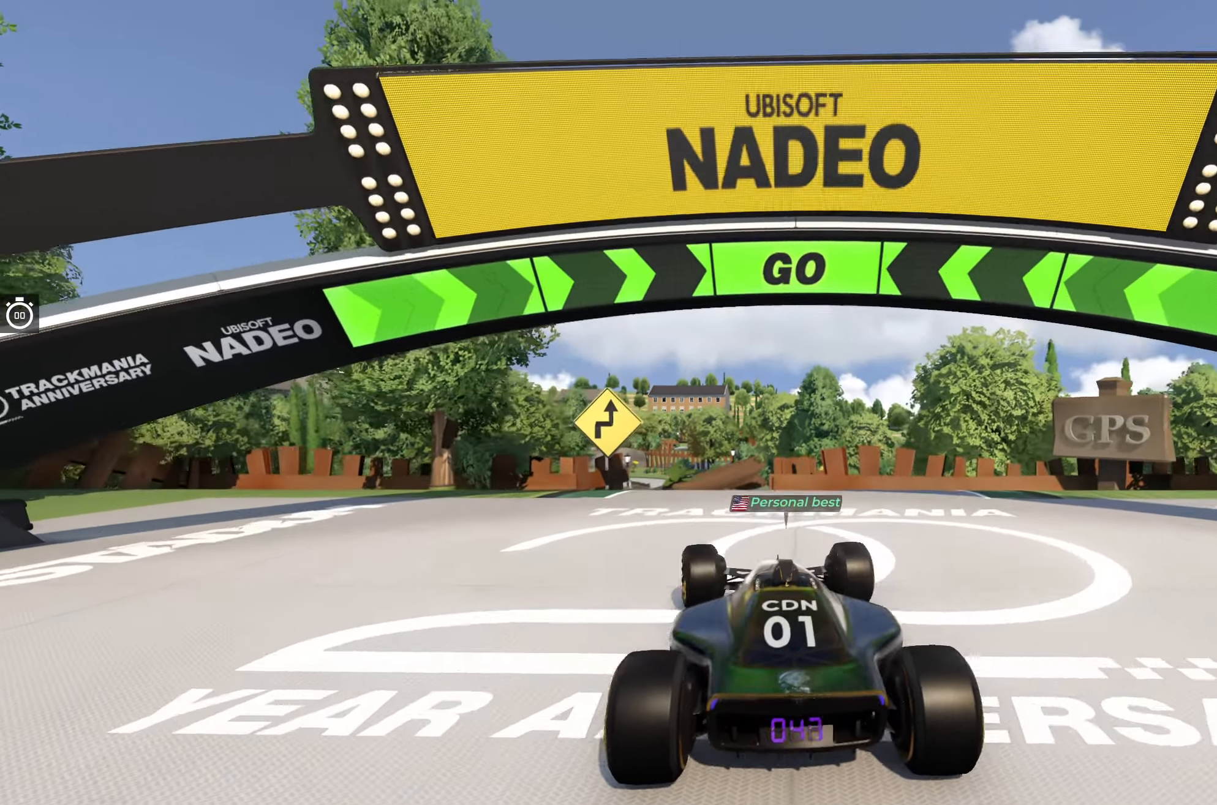
{"keys": ["up"], "events": [[283, "left", "down"], [366, "left", "up"]]}
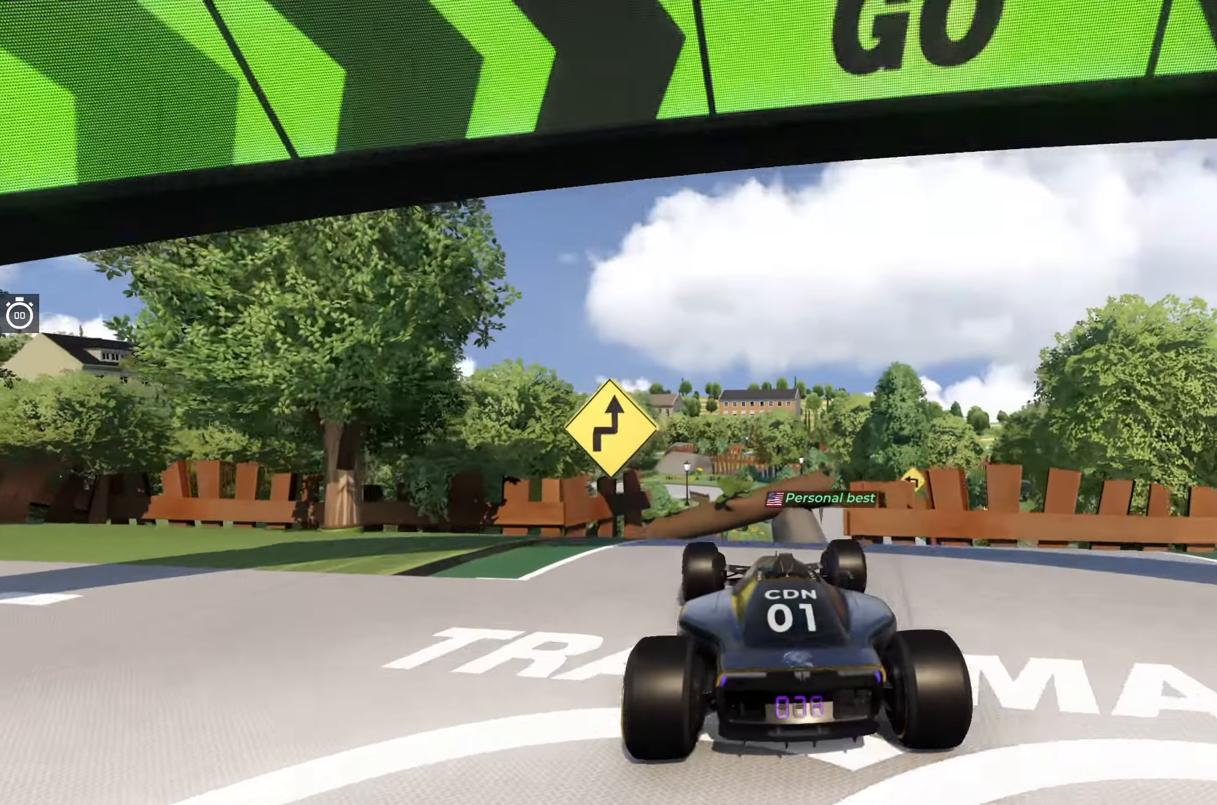
{"keys": ["up"], "events": [[100, "right", "down"], [416, "right", "up"]]}
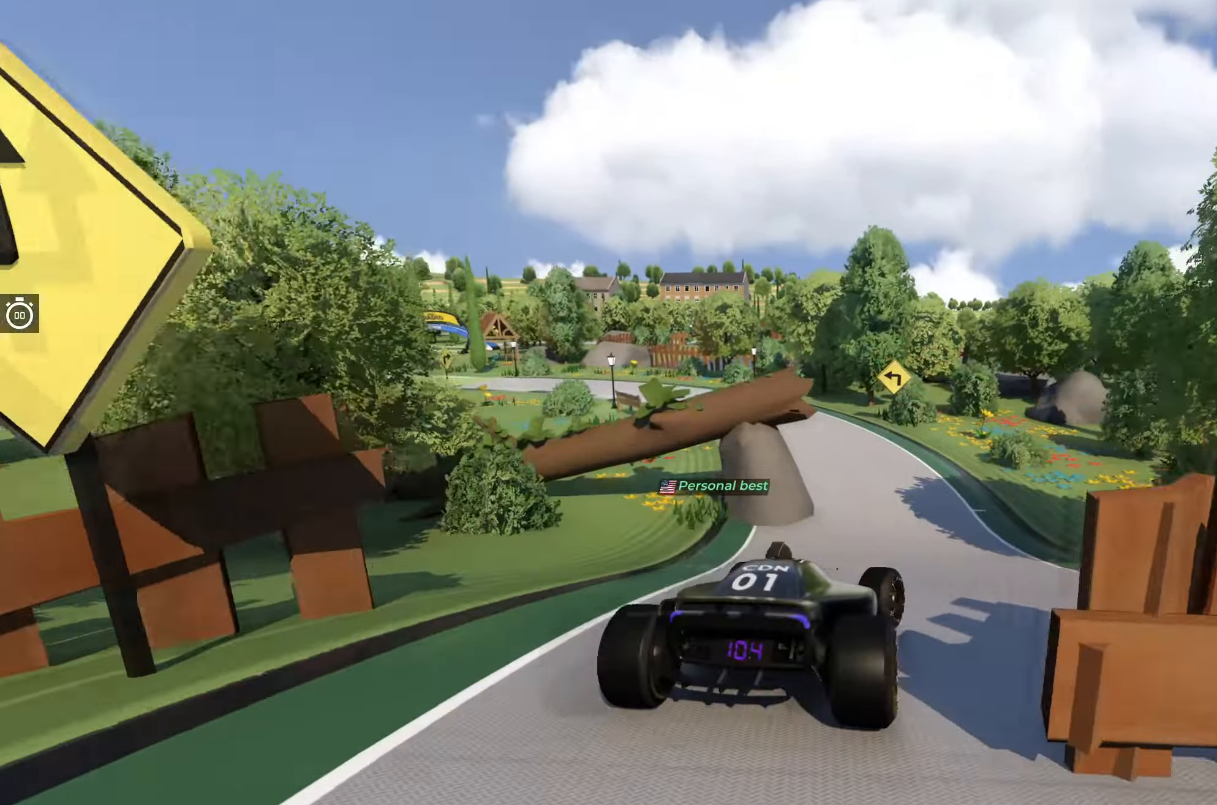
{"keys": ["left", "up"], "events": [[133, "left", "down"], [266, "left", "up"], [366, "left", "down"]]}
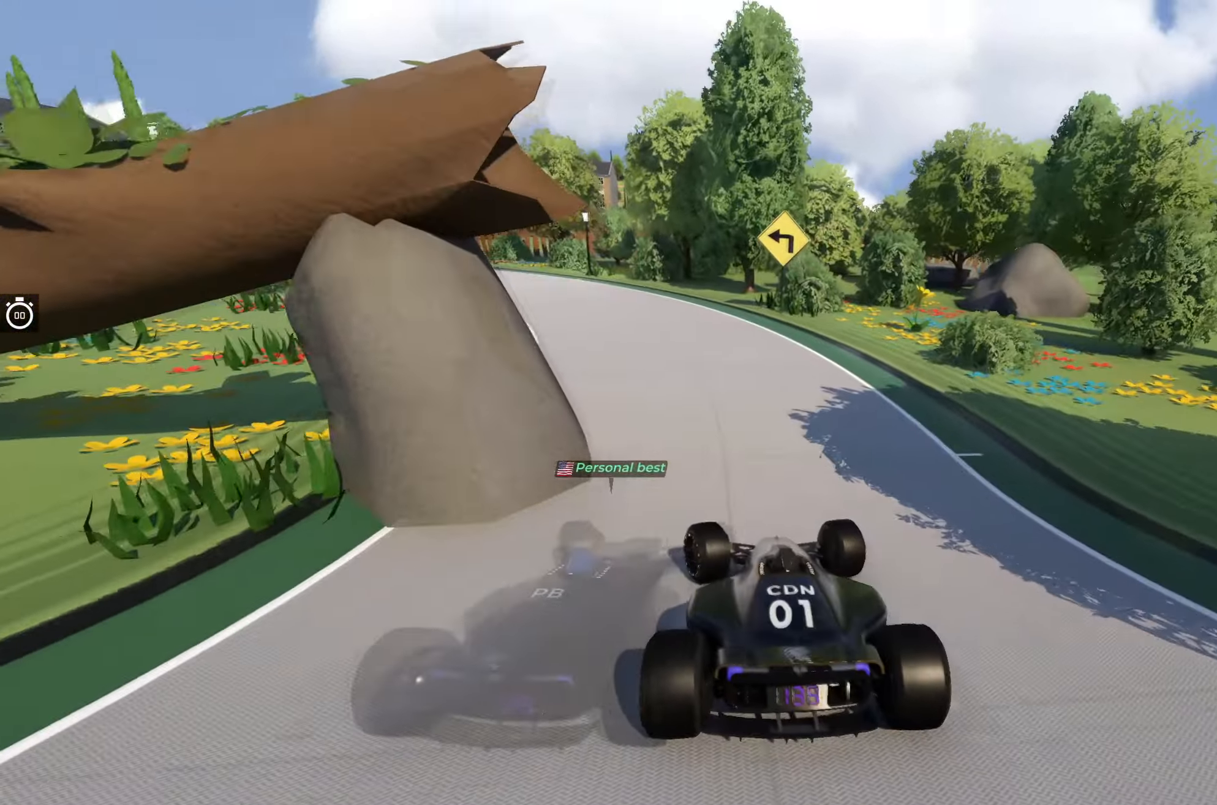
{"keys": ["left", "up"], "events": [[16, "left", "up"], [100, "left", "down"], [333, "left", "up"], [366, "left", "down"]]}
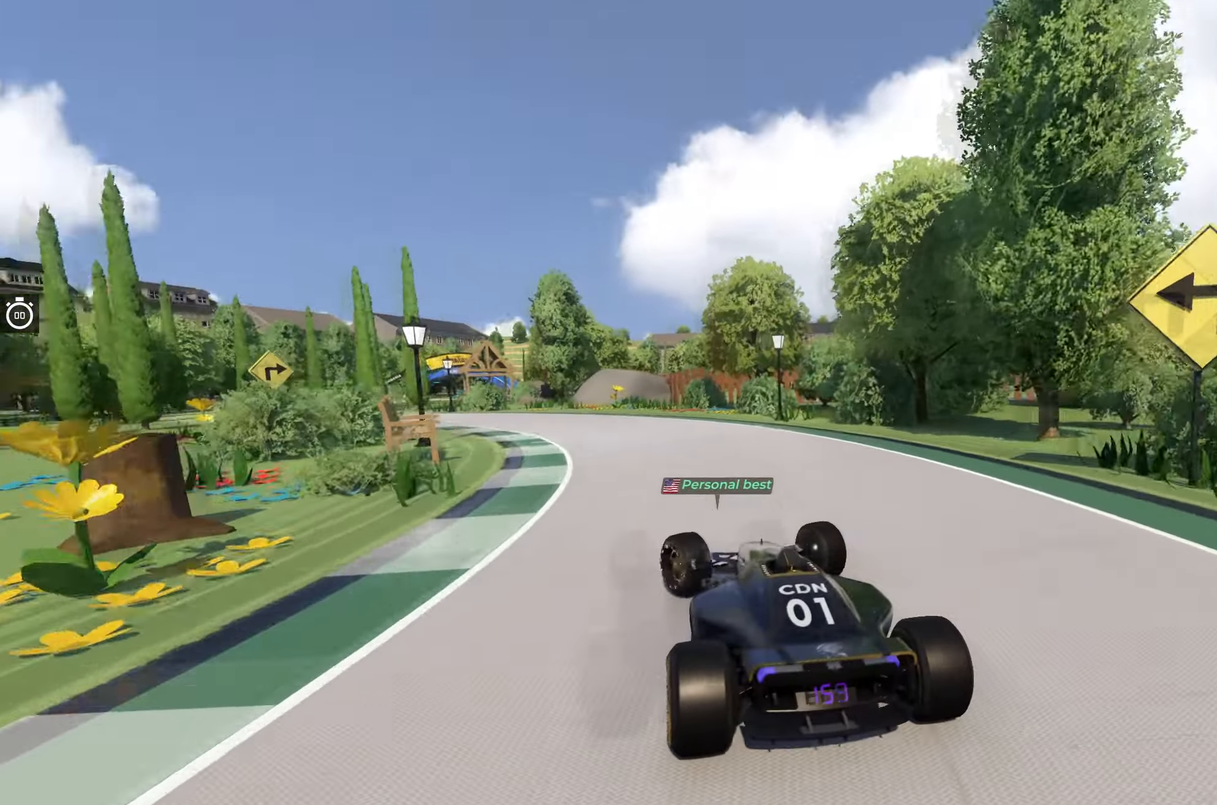
{"keys": ["left", "up"], "events": [[50, "left", "up"], [133, "left", "down"], [316, "left", "up"], [366, "left", "down"]]}
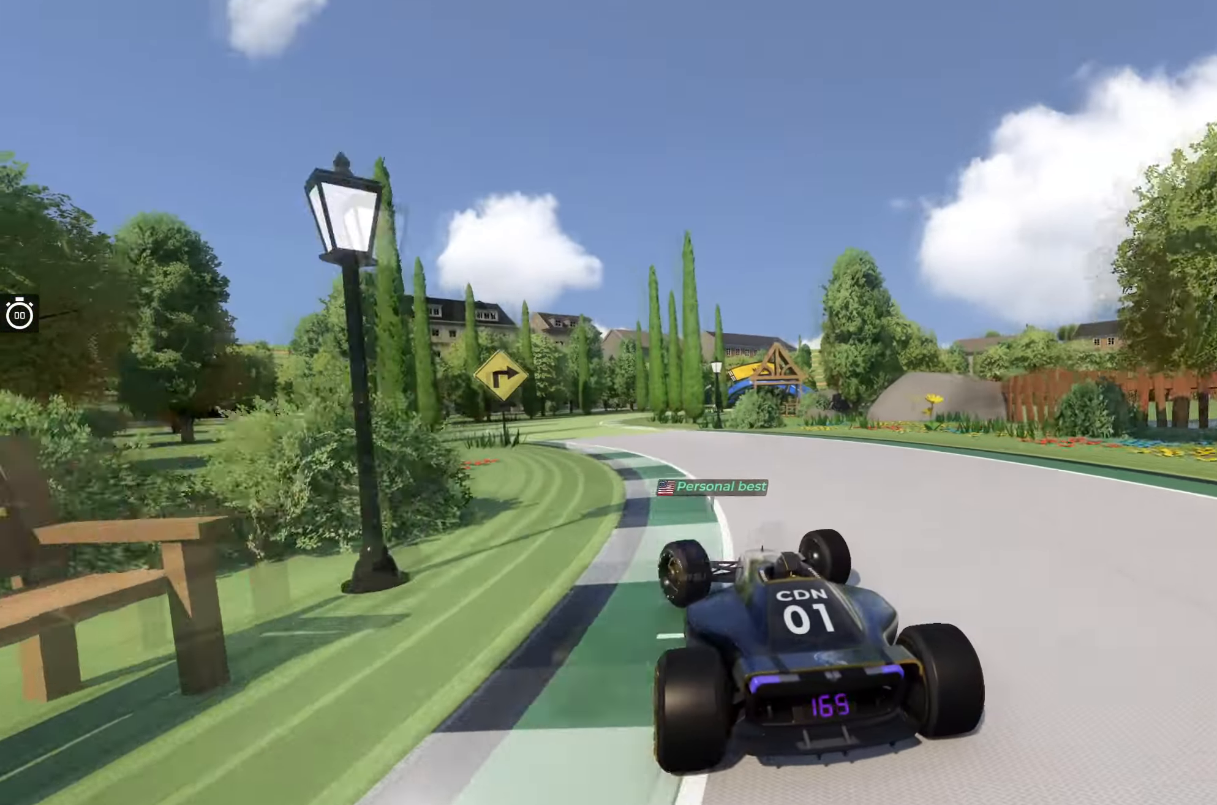
{"keys": ["right", "up"], "events": [[100, "left", "up"], [466, "right", "down"]]}
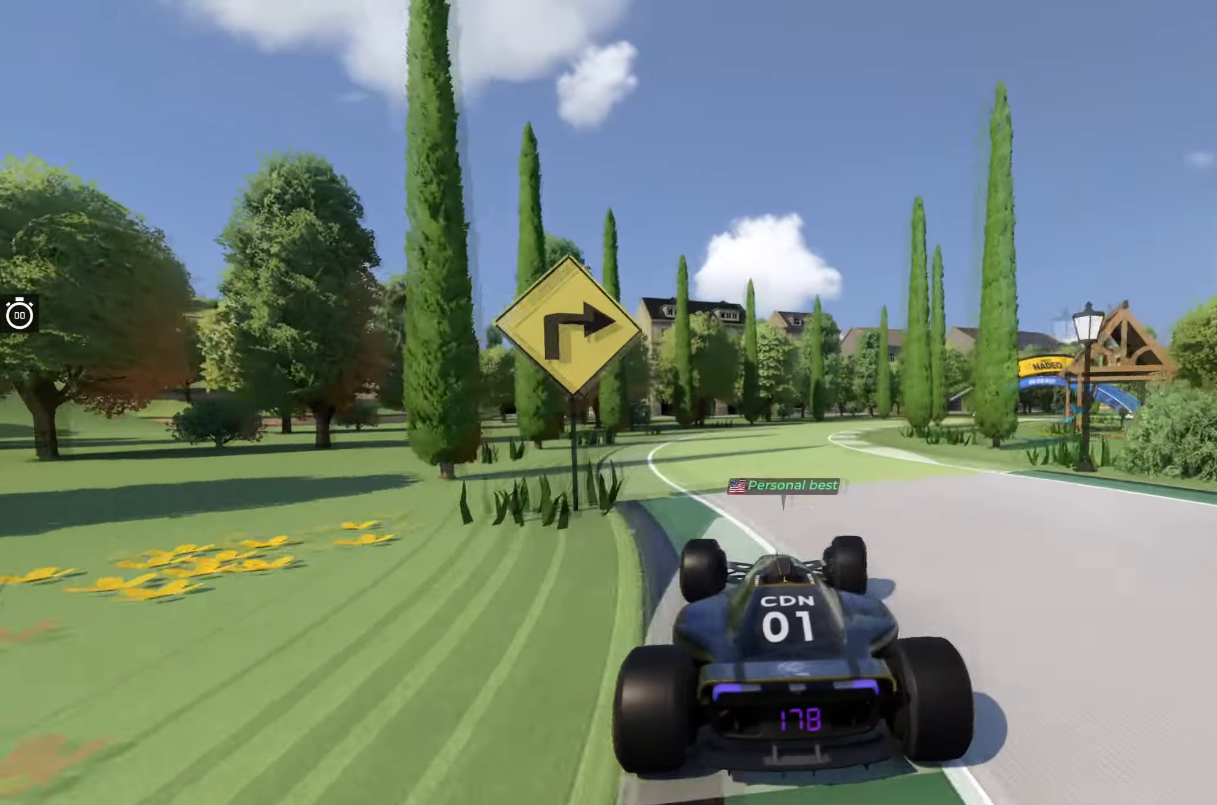
{"keys": ["right", "up"], "events": [[50, "right", "up"], [183, "right", "down"], [383, "right", "up"], [450, "right", "down"]]}
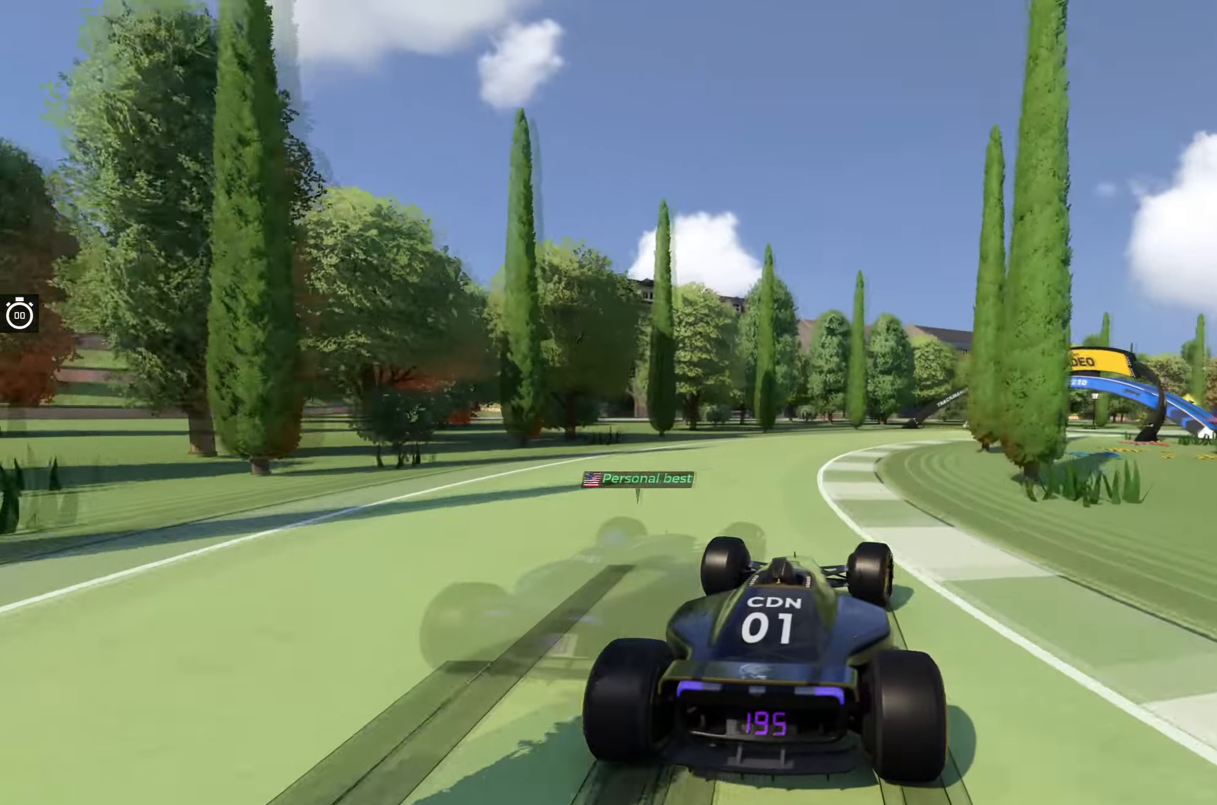
{"keys": ["right", "up"], "events": []}
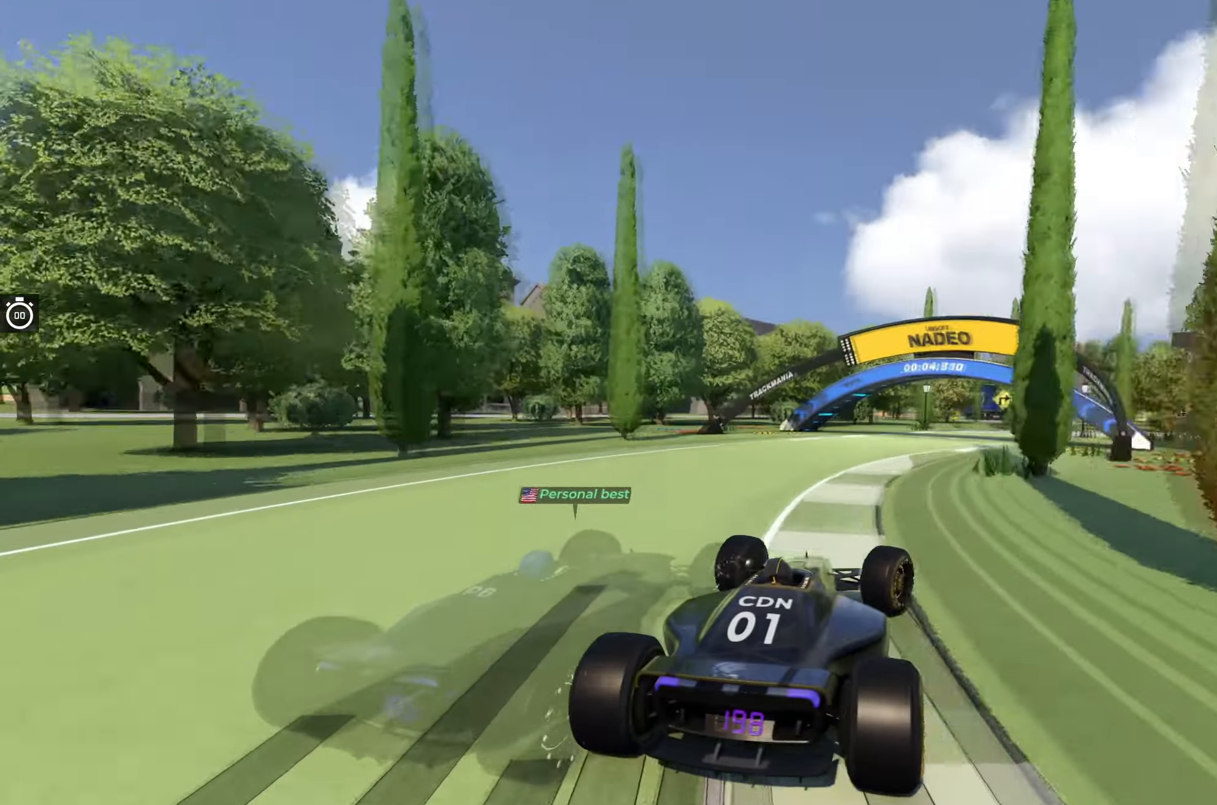
{"keys": ["up"], "events": [[183, "right", "up"], [250, "right", "down"], [466, "right", "up"]]}
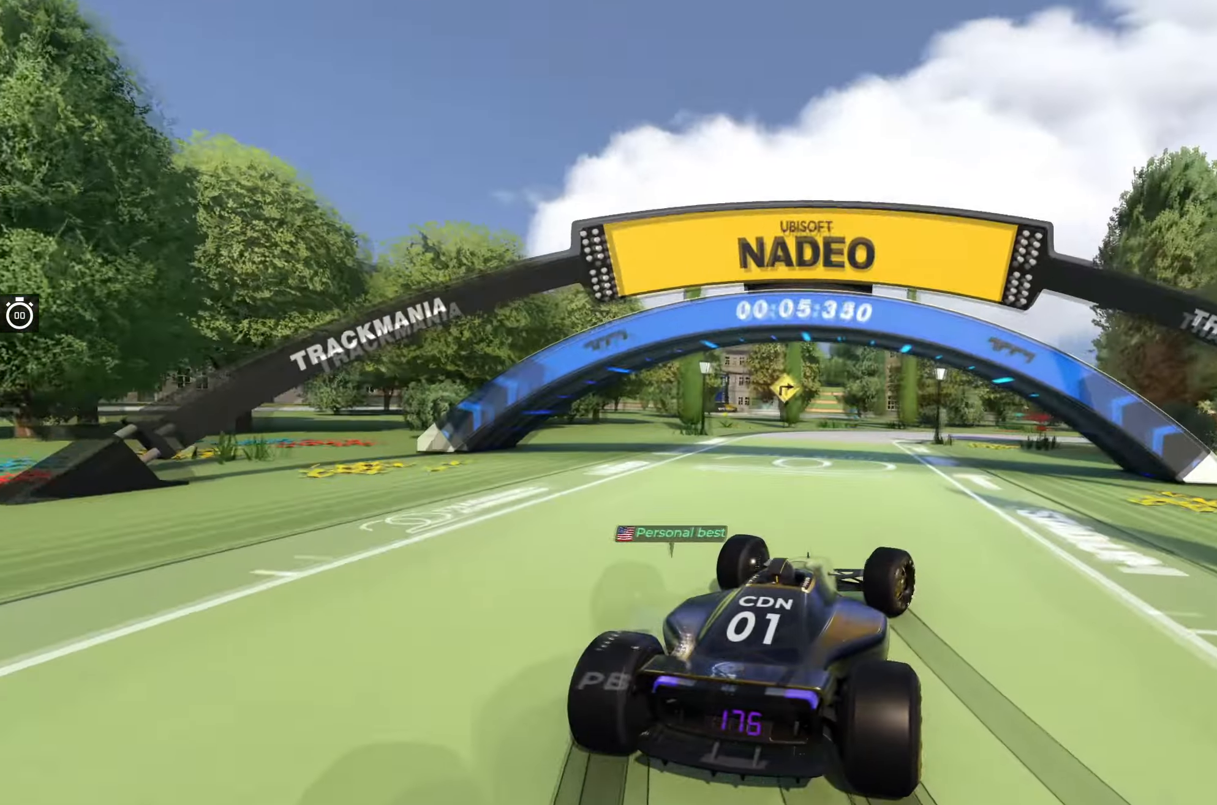
{"keys": ["right", "up"], "events": [[100, "right", "down"], [283, "right", "up"], [350, "right", "down"]]}
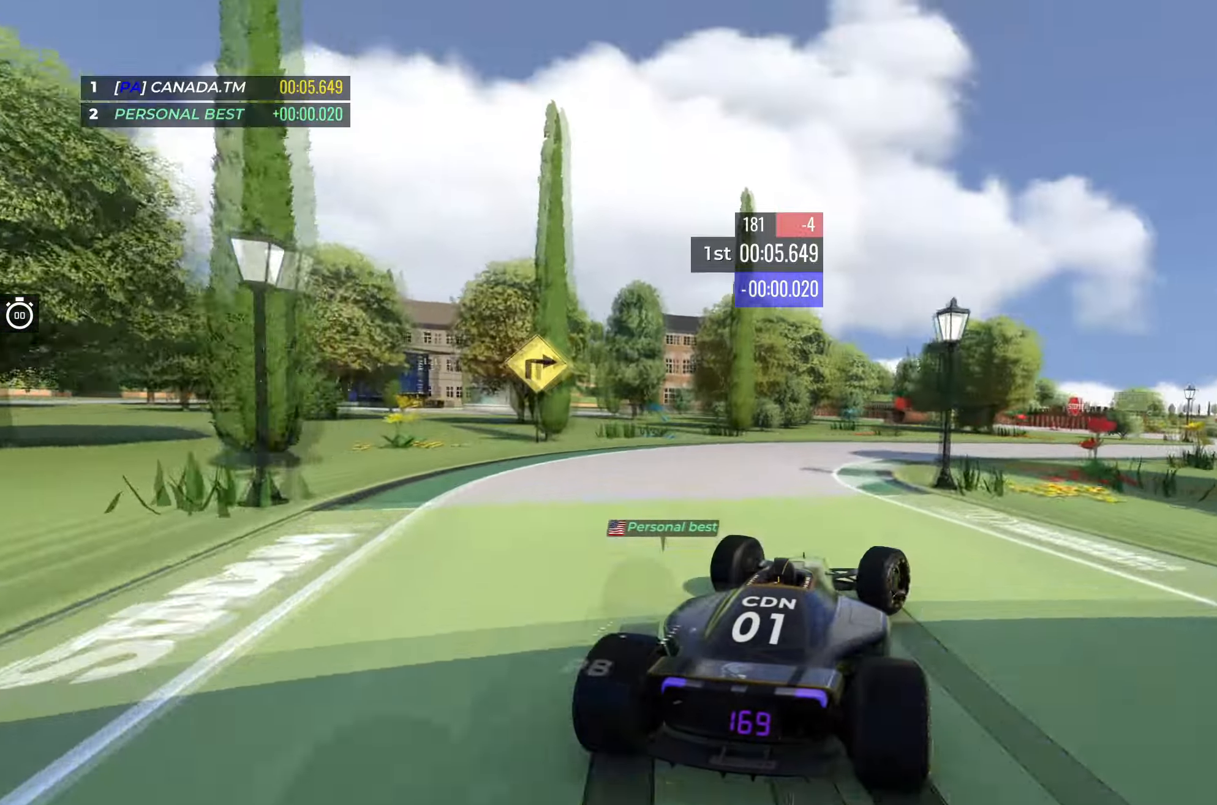
{"keys": ["right", "up"], "events": [[16, "right", "up"], [83, "right", "down"]]}
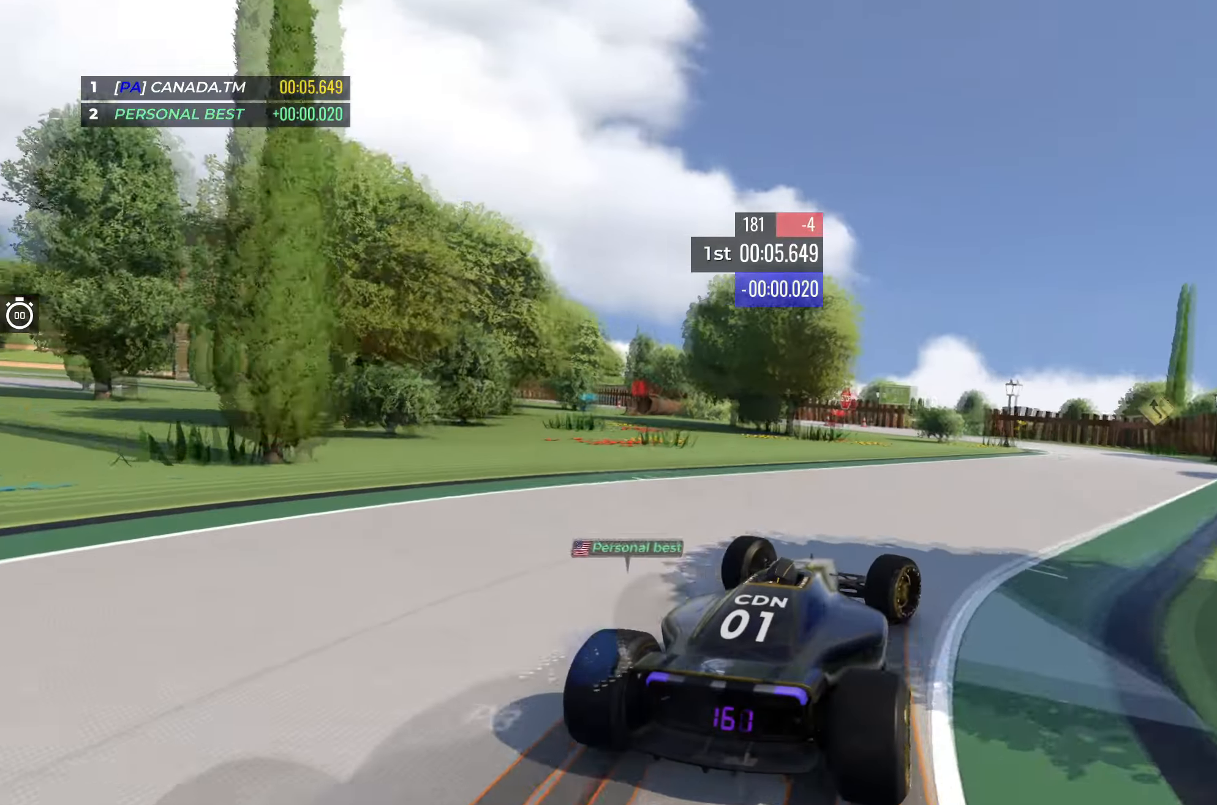
{"keys": ["left", "up"], "events": [[183, "right", "up"], [283, "left", "down"], [433, "left", "up"], [483, "left", "down"]]}
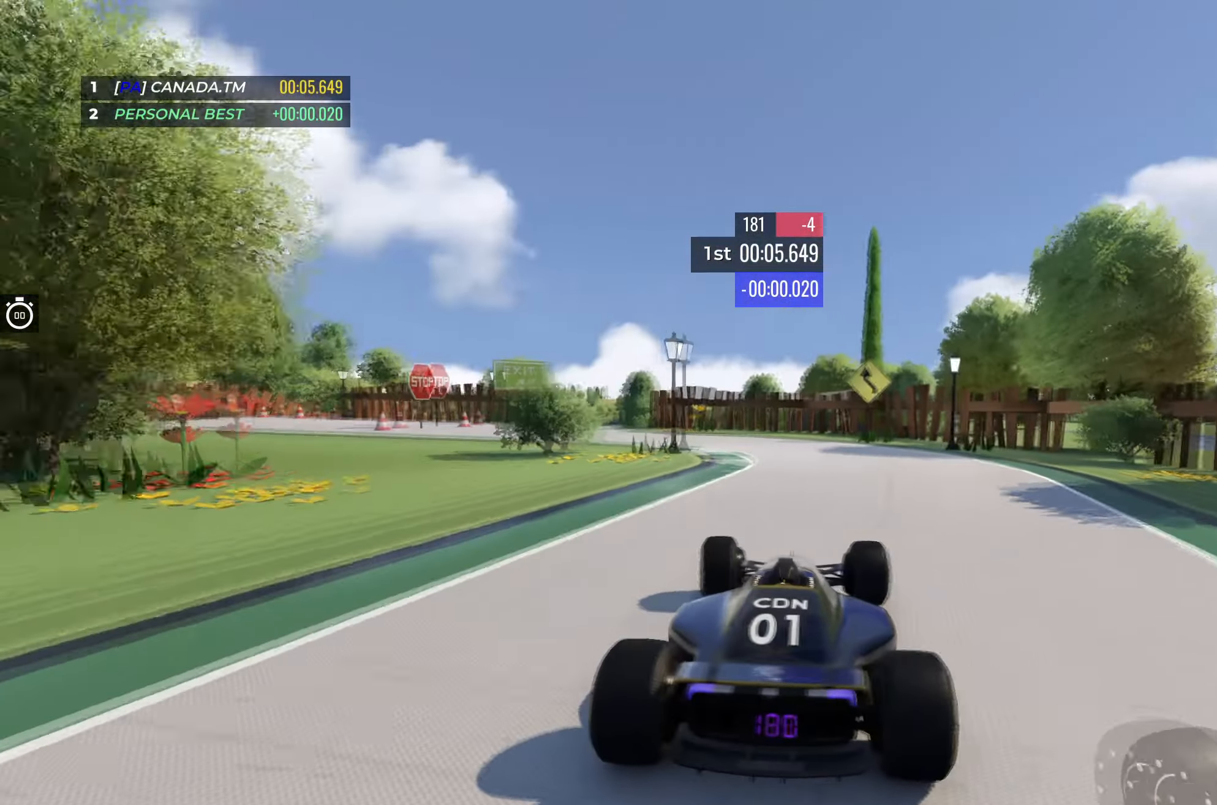
{"keys": ["up"], "events": [[483, "left", "up"]]}